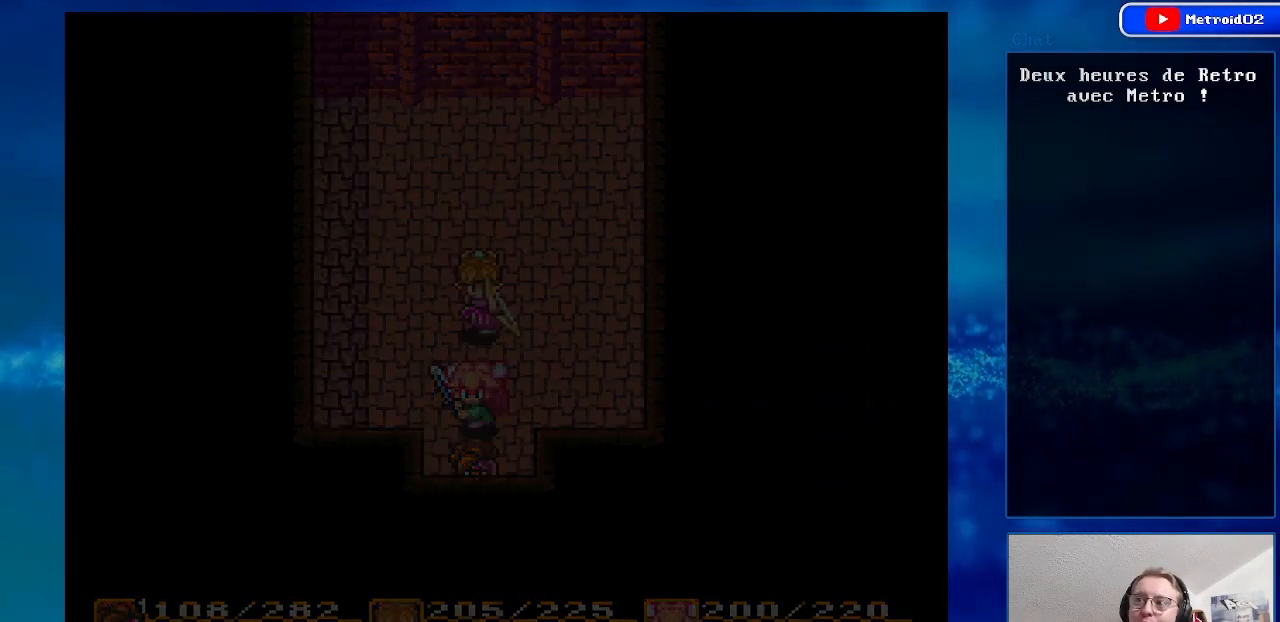
Gameplay with a controller (Nintendo layout); each line is a JSON object with the inputs held at the frame after it. "events" lists button and stick changes between this image and that frame as [ms after this image, input, new state], when the widget could be followed in between. Not read: L3 R3.
{"buttons": [], "events": []}
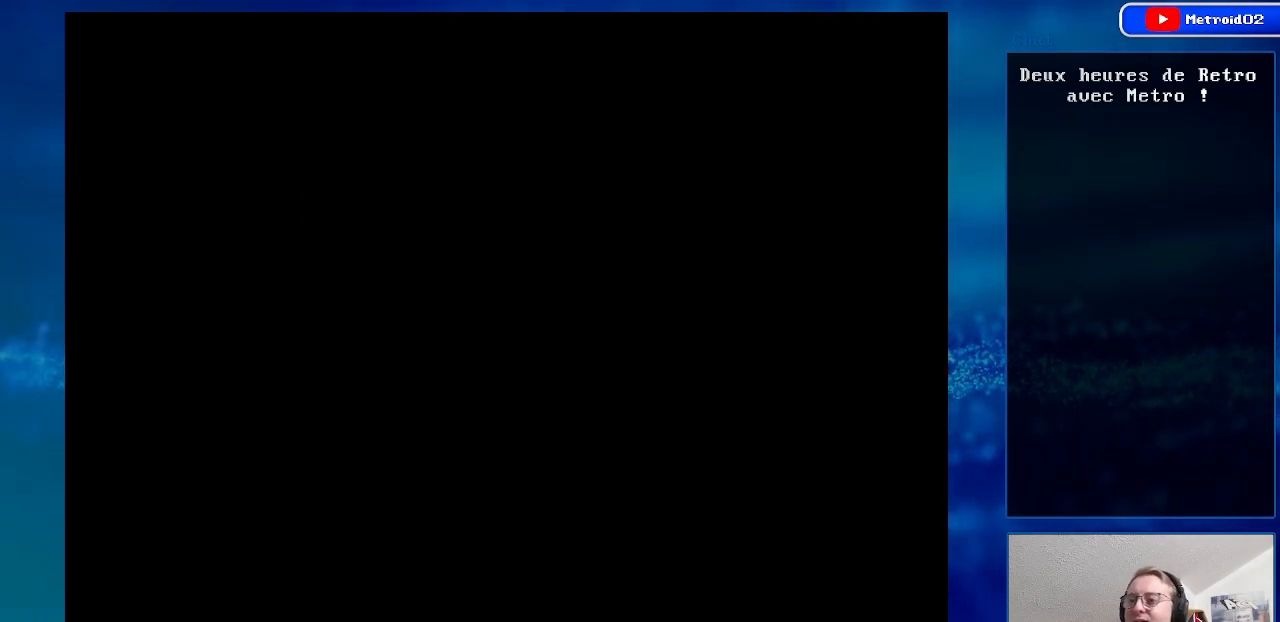
{"buttons": ["DPAD_RIGHT"], "events": [[217, "DPAD_RIGHT", "down"]]}
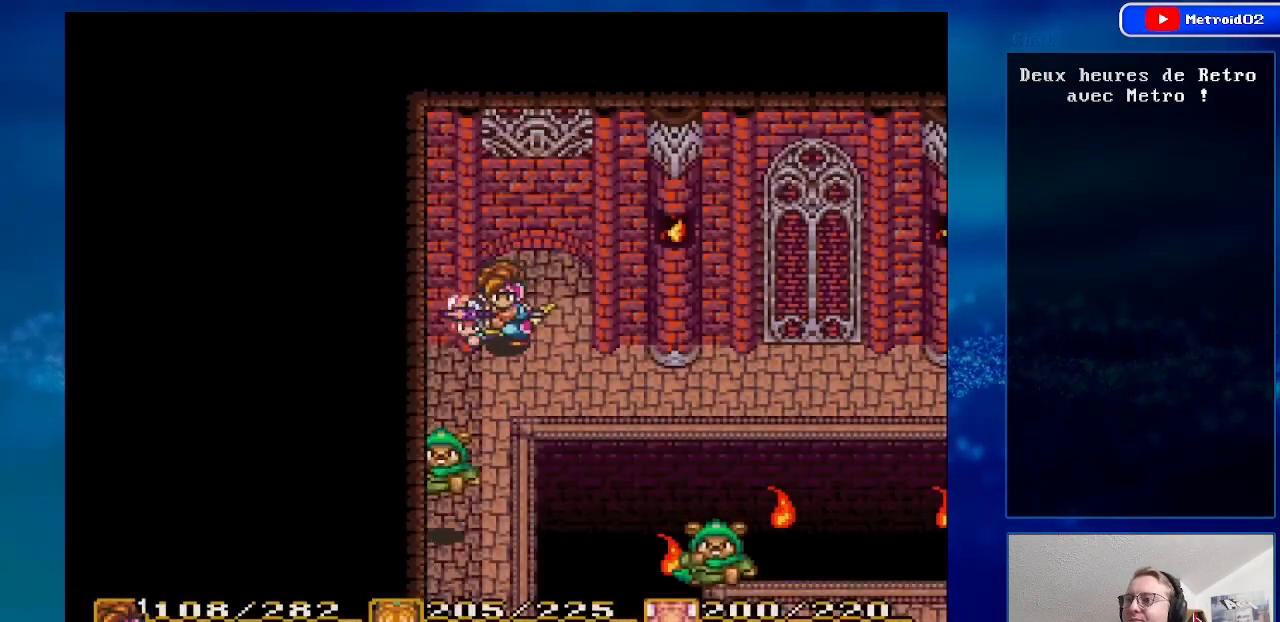
{"buttons": ["DPAD_DOWN", "DPAD_RIGHT"], "events": [[367, "DPAD_DOWN", "down"]]}
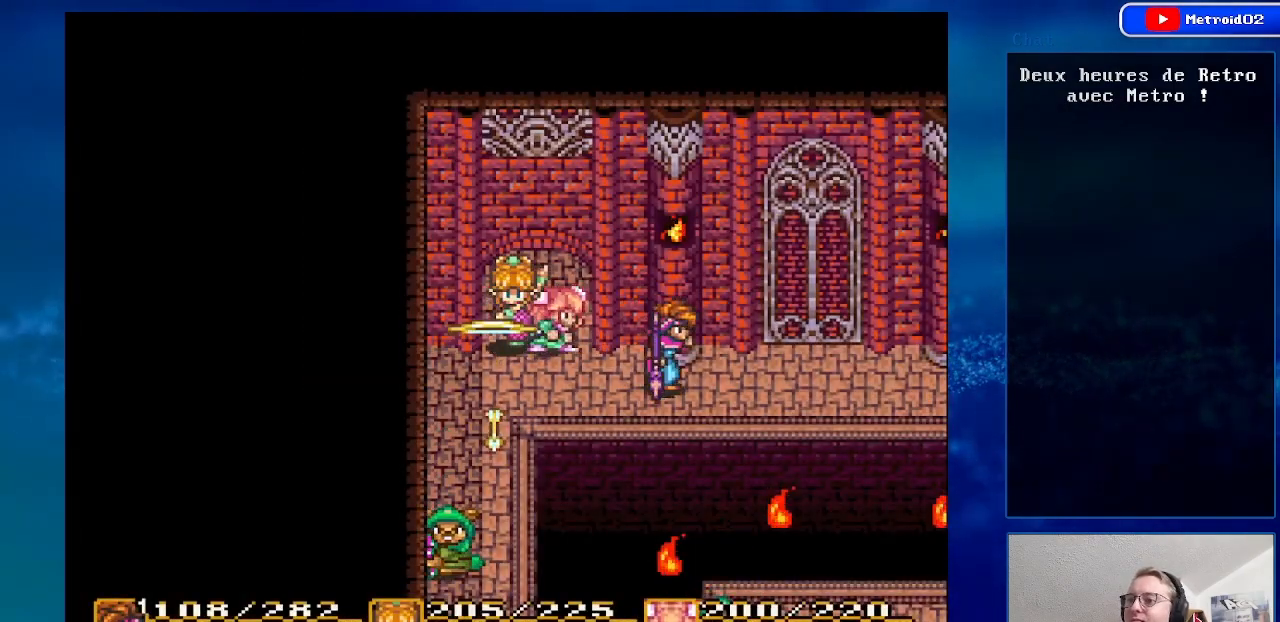
{"buttons": ["DPAD_RIGHT"], "events": [[117, "DPAD_DOWN", "up"]]}
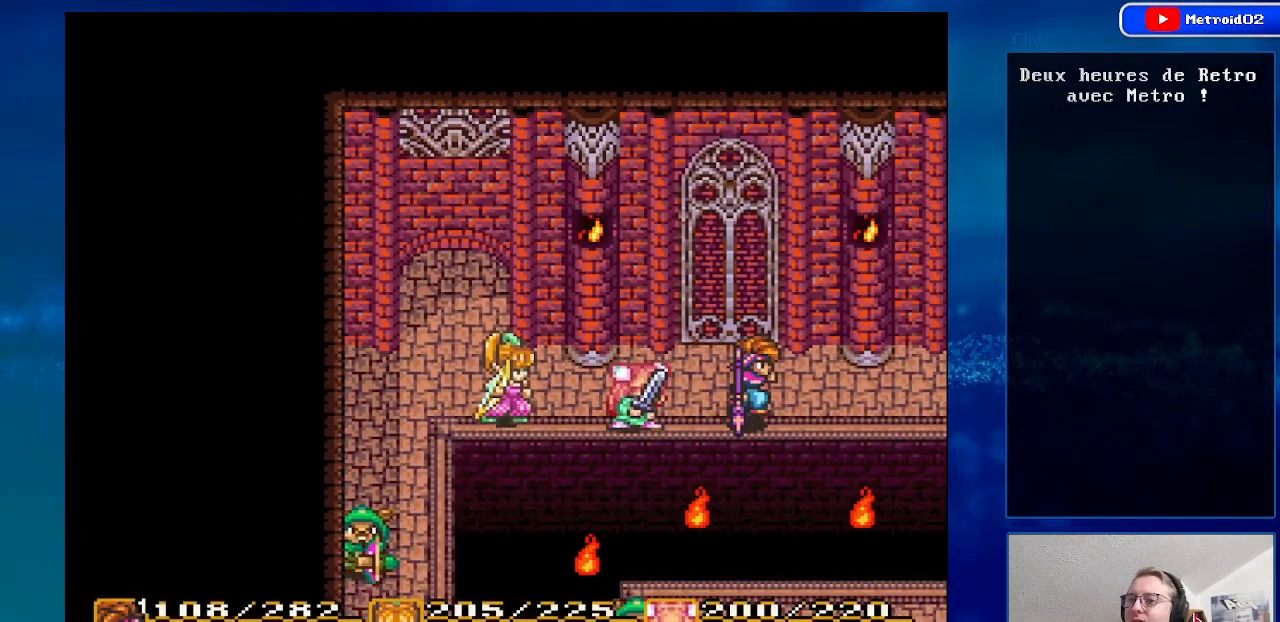
{"buttons": ["DPAD_RIGHT"], "events": []}
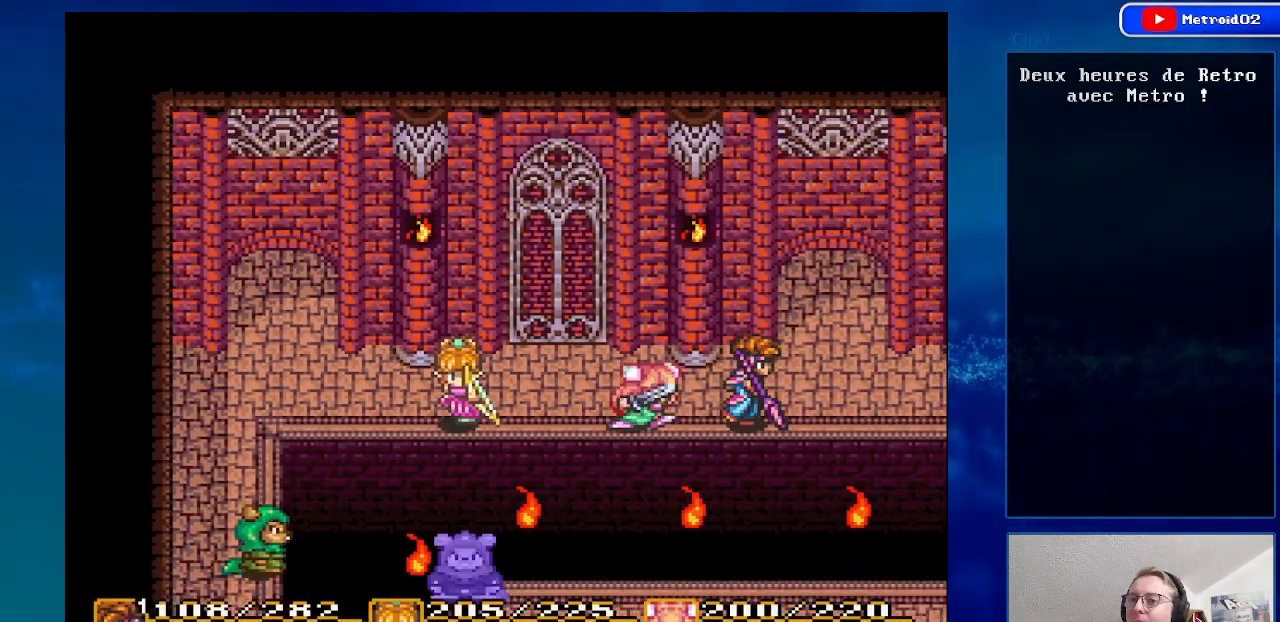
{"buttons": ["DPAD_UP"], "events": [[50, "DPAD_UP", "down"], [383, "DPAD_RIGHT", "up"]]}
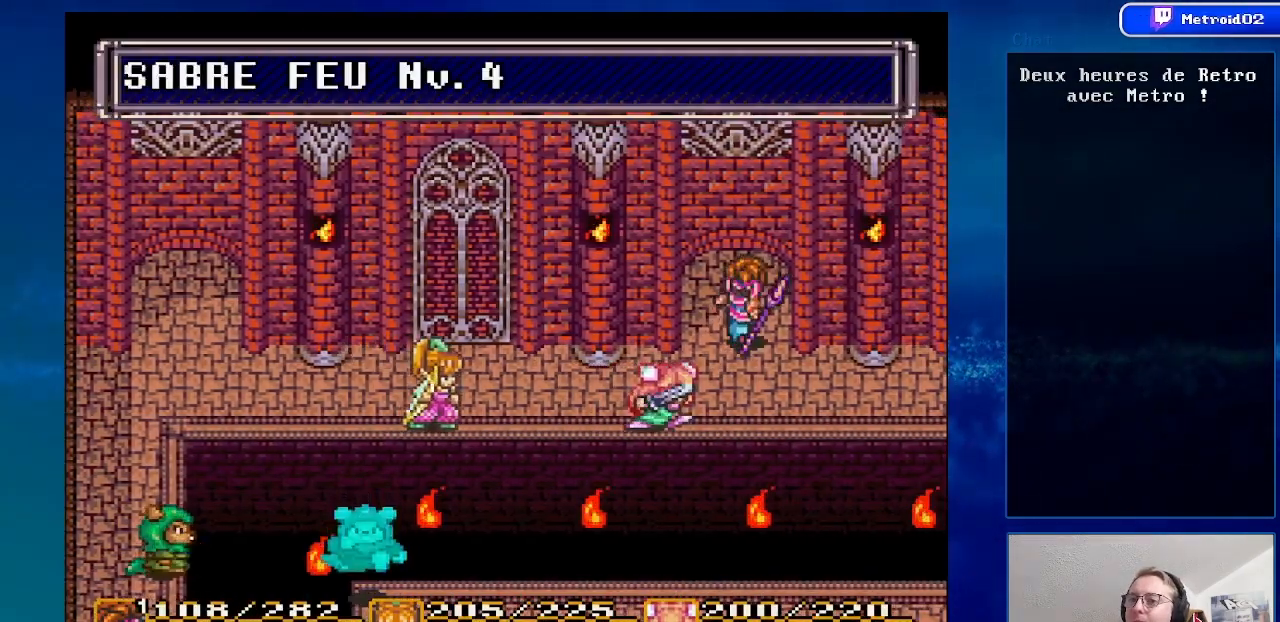
{"buttons": [], "events": [[300, "DPAD_UP", "up"]]}
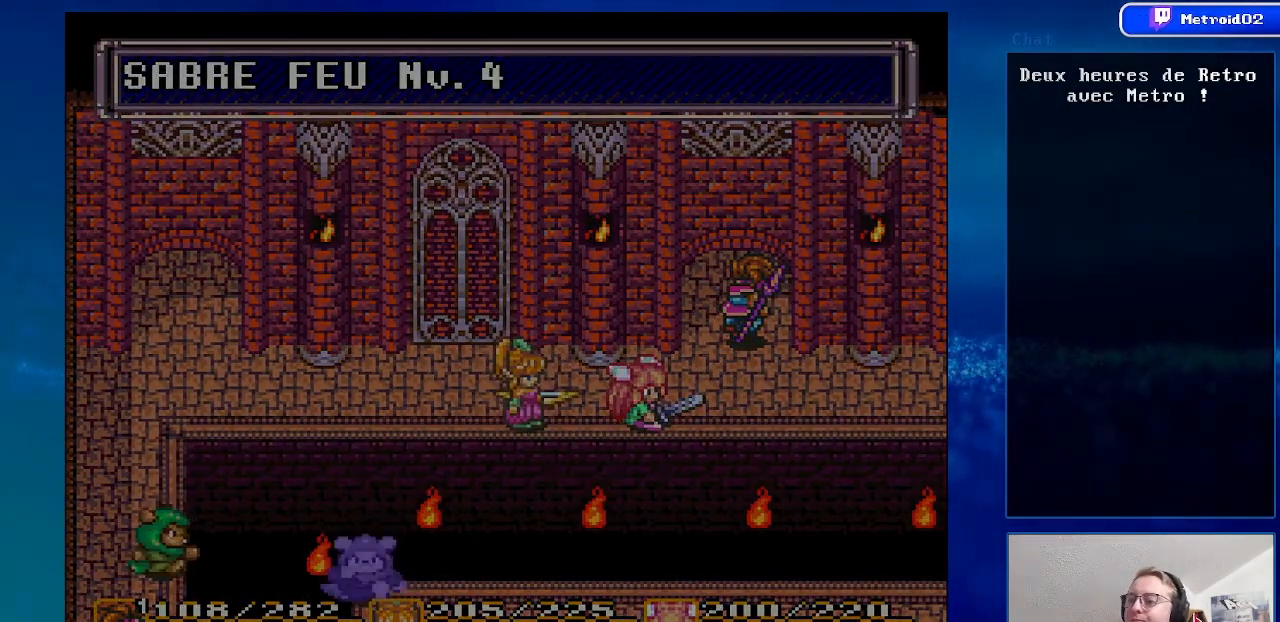
{"buttons": [], "events": []}
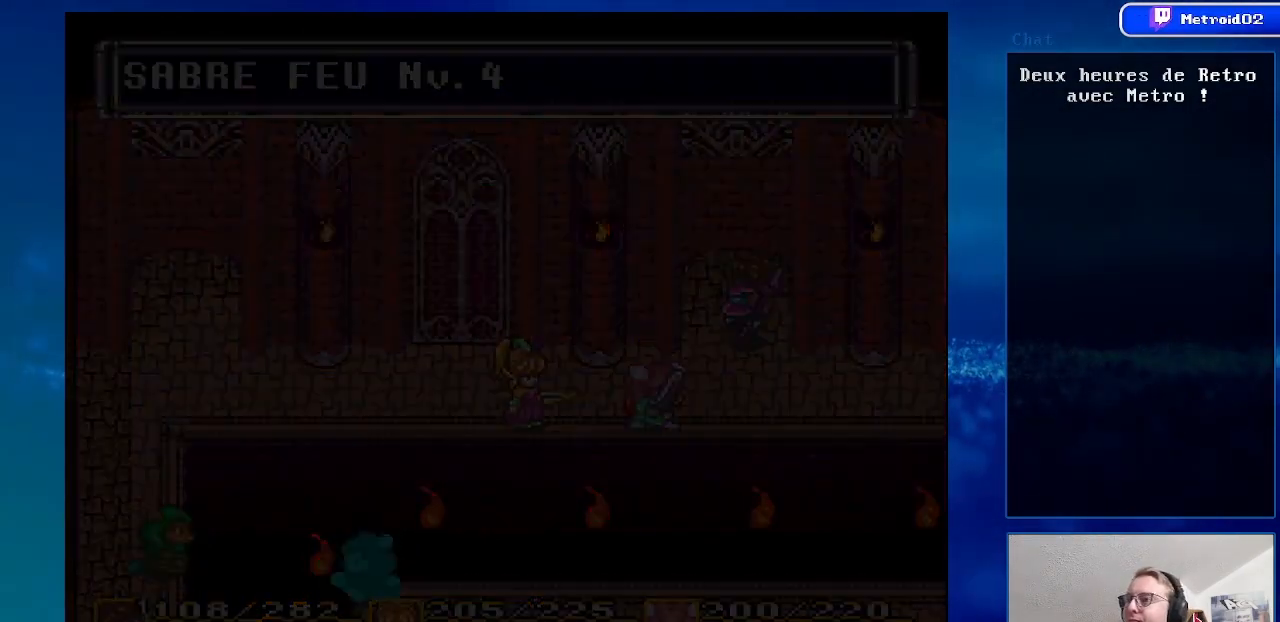
{"buttons": [], "events": []}
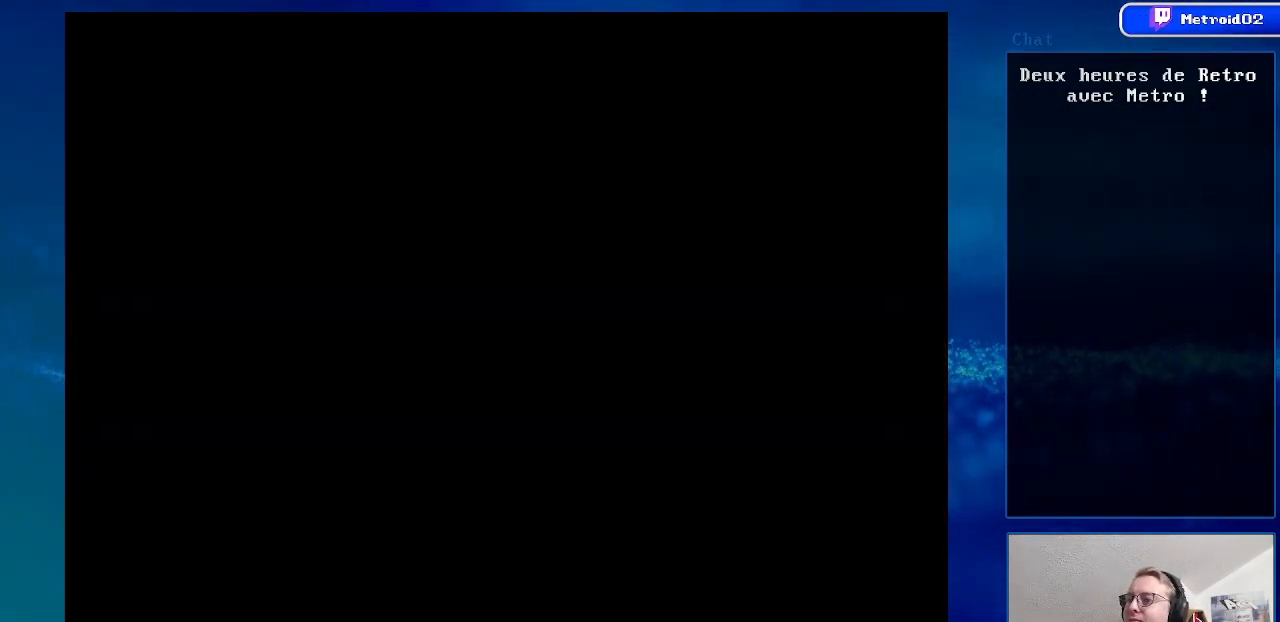
{"buttons": [], "events": []}
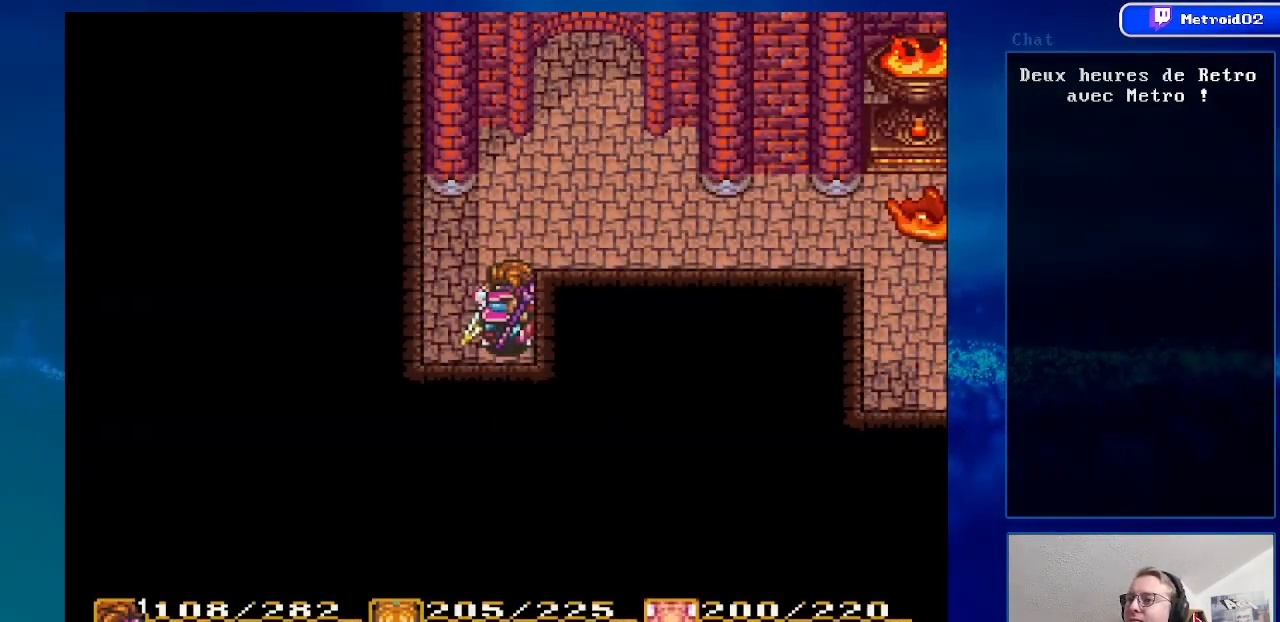
{"buttons": ["DPAD_UP", "DPAD_RIGHT"], "events": [[17, "DPAD_UP", "down"], [383, "DPAD_RIGHT", "down"]]}
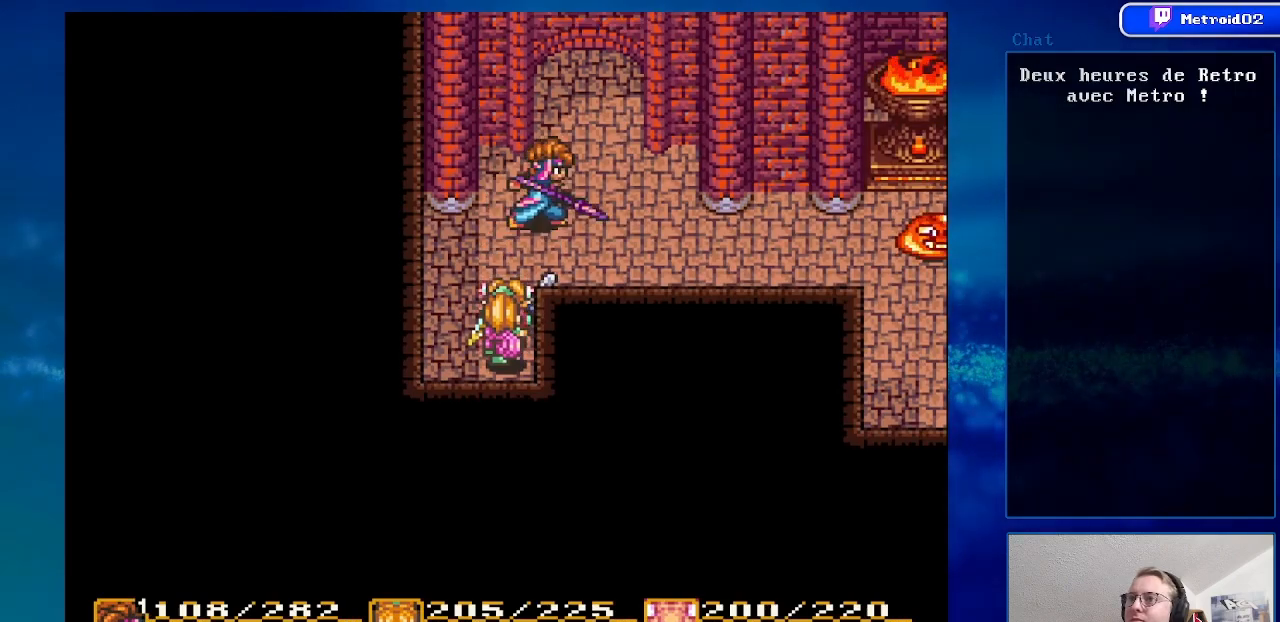
{"buttons": ["DPAD_UP"], "events": [[183, "DPAD_RIGHT", "up"]]}
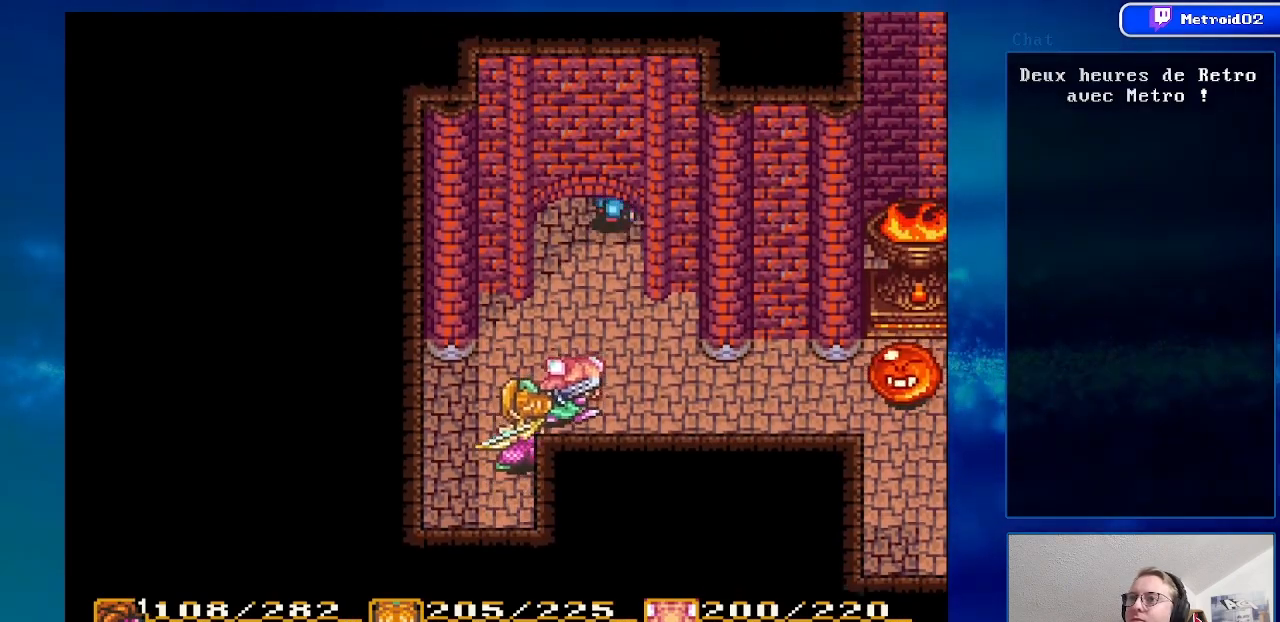
{"buttons": ["DPAD_DOWN", "DPAD_RIGHT"], "events": [[83, "DPAD_UP", "up"], [150, "DPAD_DOWN", "down"], [500, "DPAD_RIGHT", "down"]]}
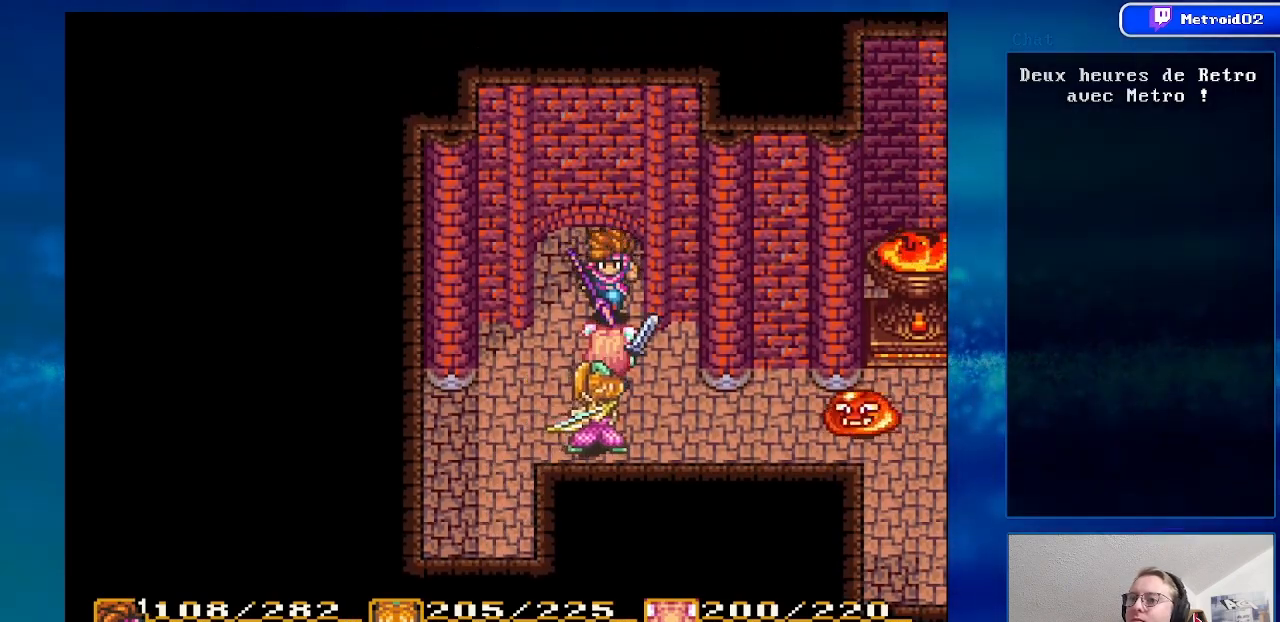
{"buttons": ["A", "DPAD_RIGHT"], "events": [[500, "A", "down"], [500, "DPAD_DOWN", "up"]]}
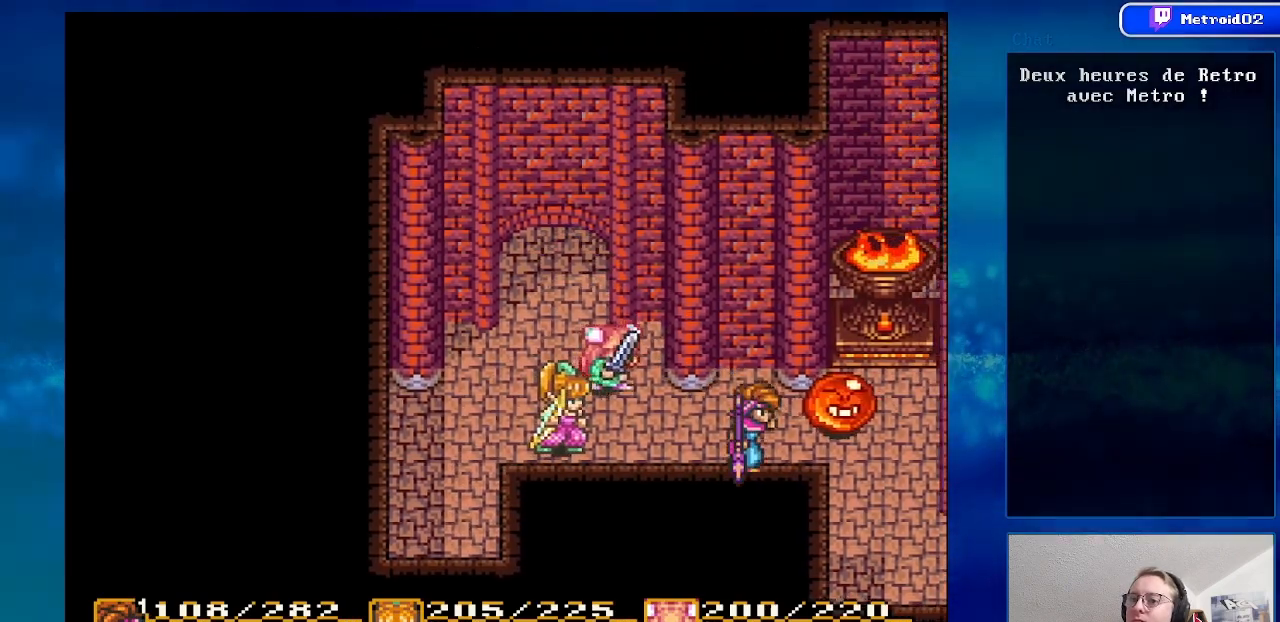
{"buttons": ["DPAD_RIGHT"], "events": [[217, "A", "up"], [267, "DPAD_RIGHT", "up"], [483, "DPAD_RIGHT", "down"]]}
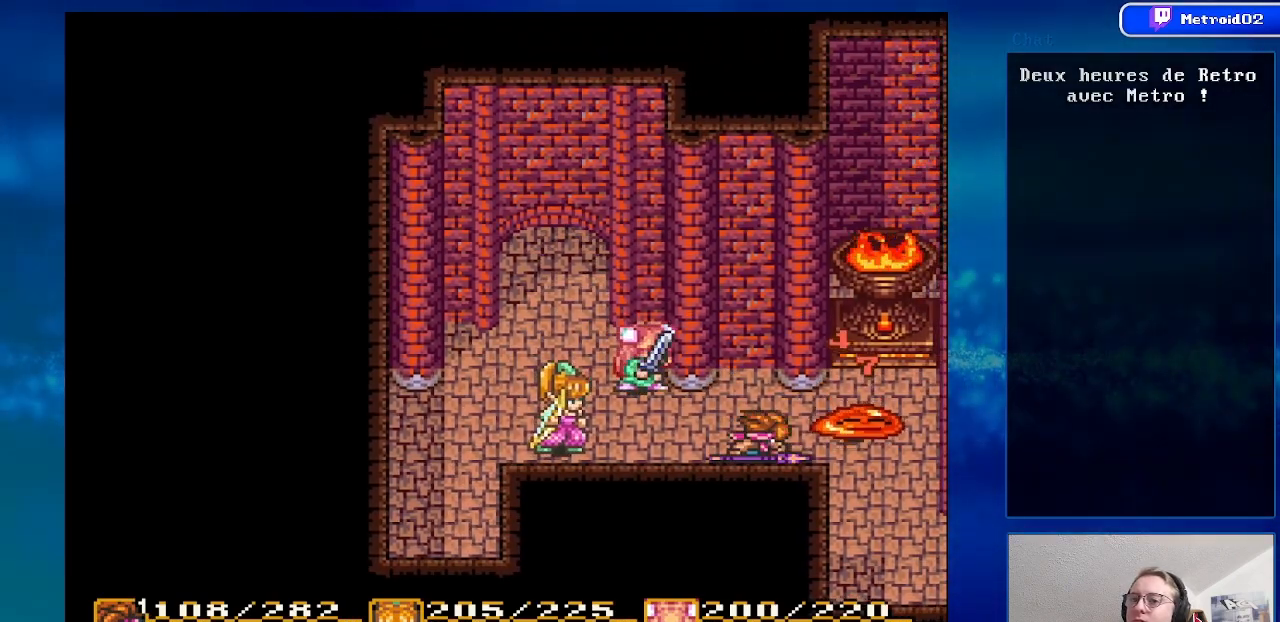
{"buttons": ["DPAD_DOWN", "DPAD_RIGHT"], "events": [[133, "DPAD_DOWN", "down"]]}
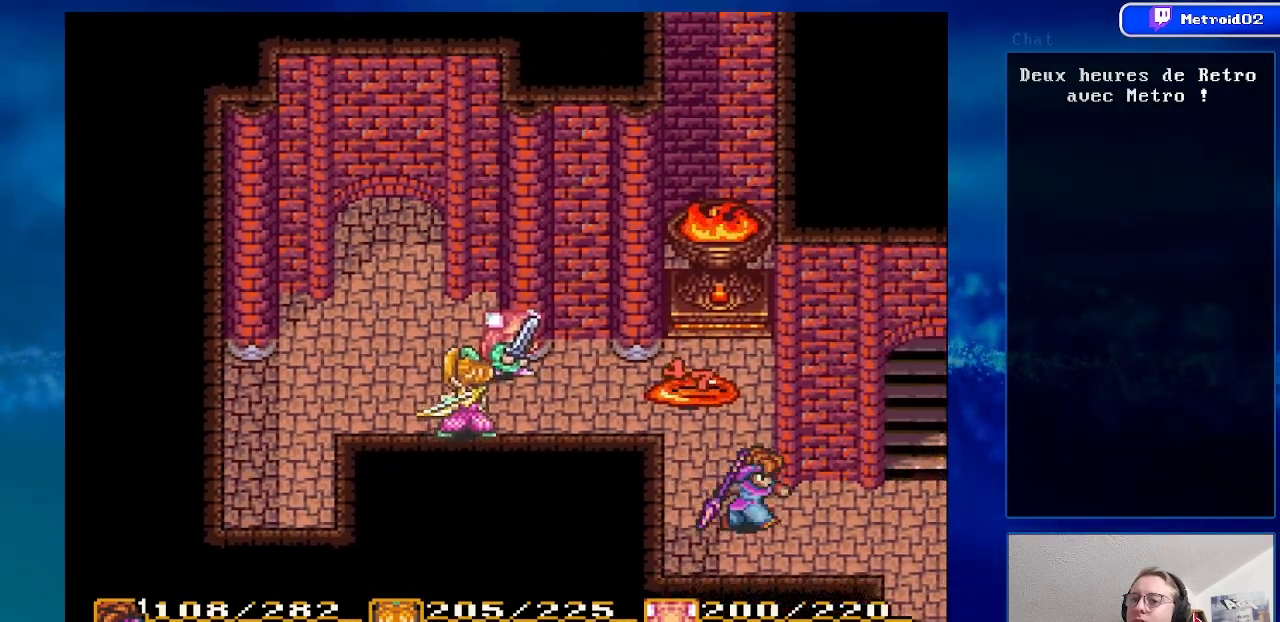
{"buttons": ["DPAD_UP", "DPAD_RIGHT"], "events": [[167, "DPAD_DOWN", "up"], [267, "DPAD_UP", "down"], [383, "DPAD_UP", "up"], [467, "DPAD_UP", "down"]]}
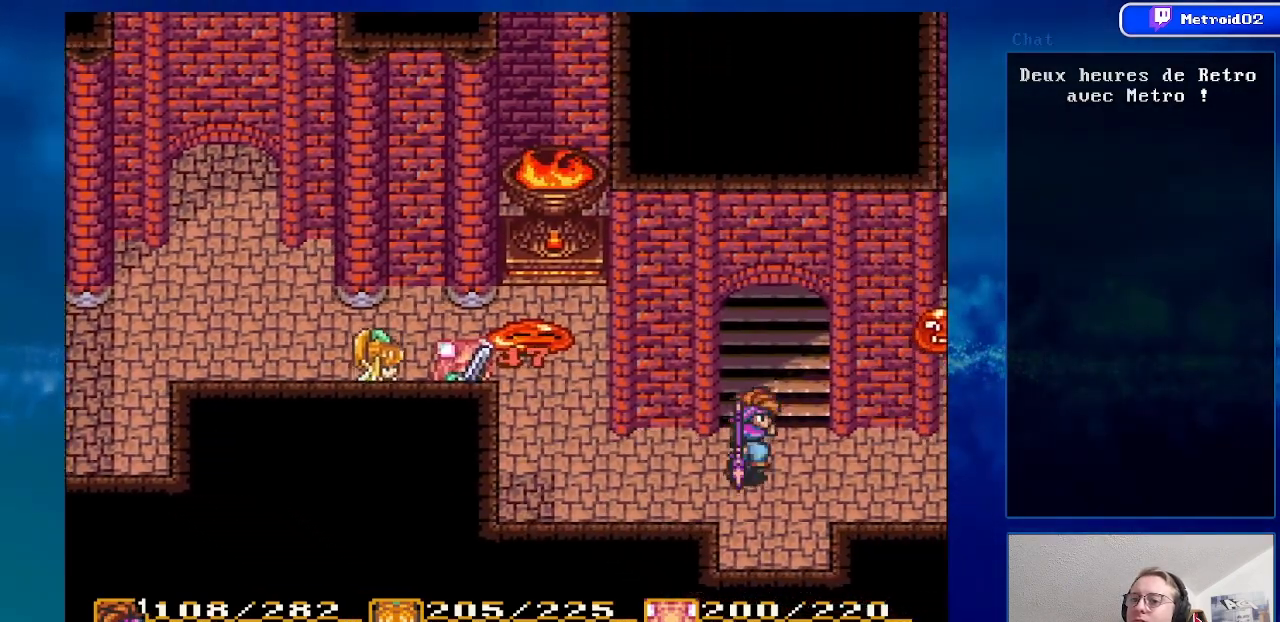
{"buttons": ["DPAD_UP"], "events": [[17, "DPAD_RIGHT", "up"]]}
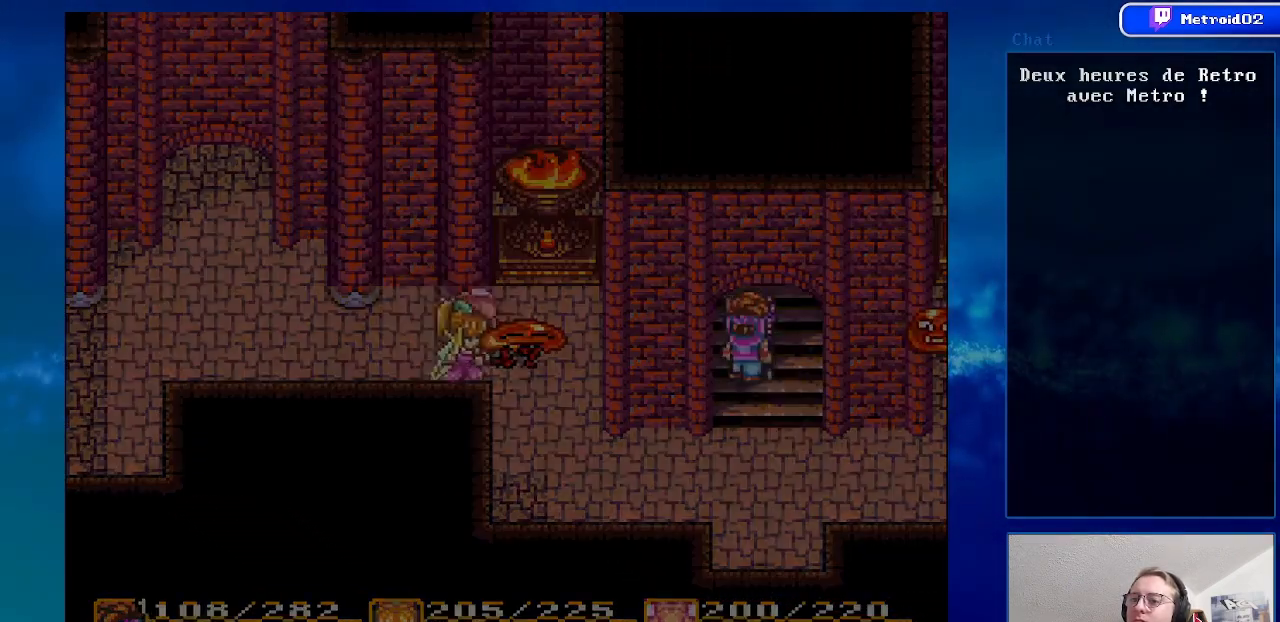
{"buttons": [], "events": [[17, "DPAD_UP", "up"]]}
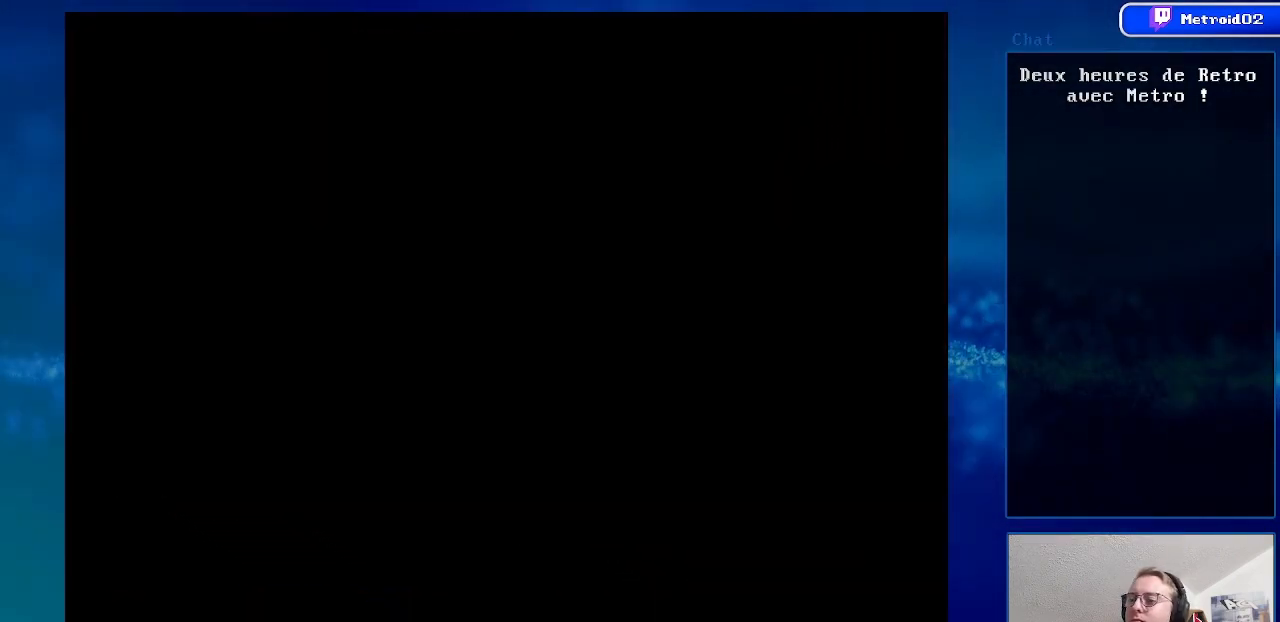
{"buttons": [], "events": []}
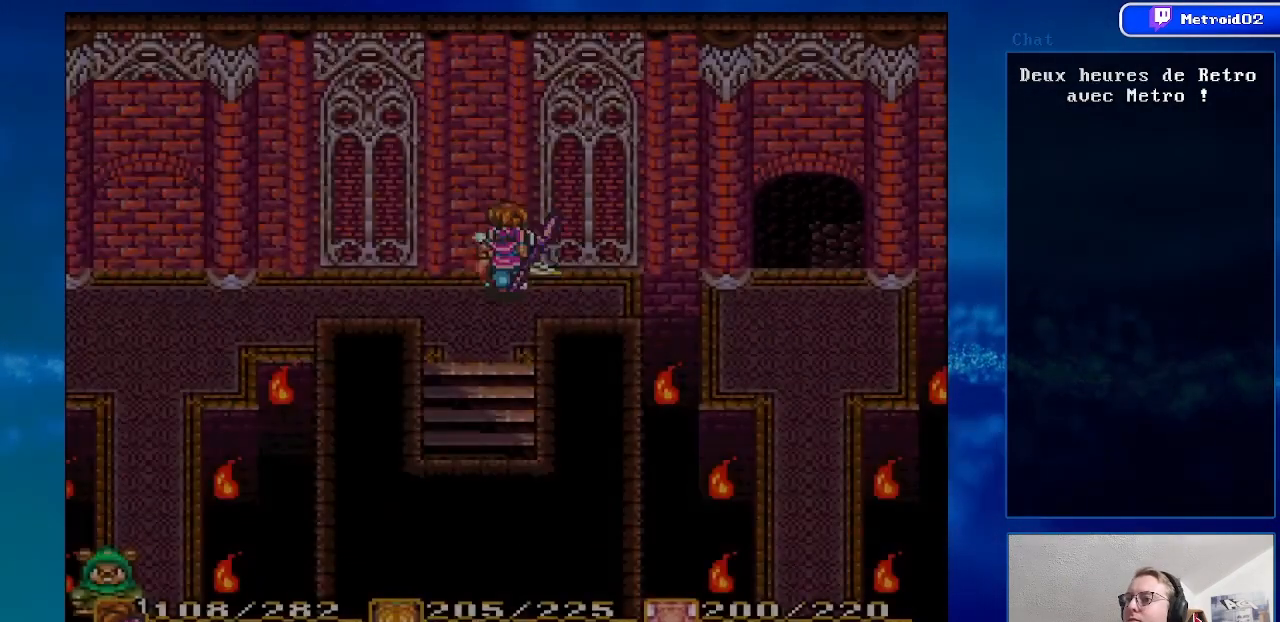
{"buttons": ["DPAD_LEFT"], "events": [[150, "DPAD_LEFT", "down"]]}
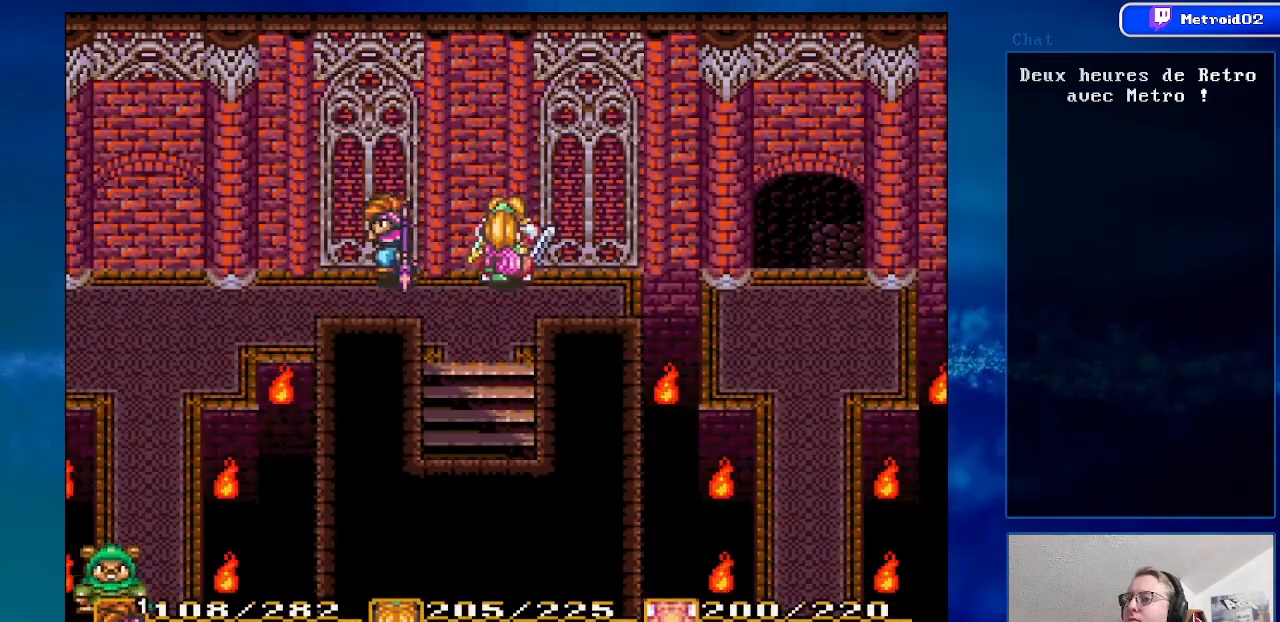
{"buttons": ["DPAD_LEFT"], "events": [[50, "DPAD_DOWN", "down"], [217, "DPAD_DOWN", "up"]]}
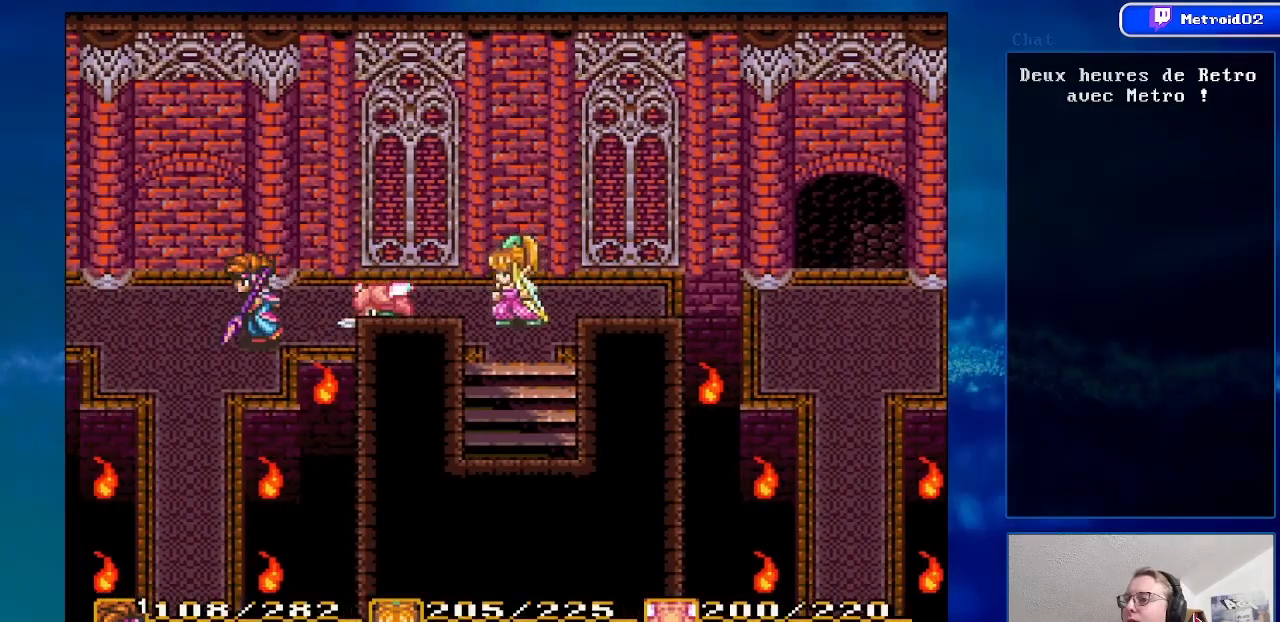
{"buttons": ["DPAD_DOWN"], "events": [[100, "DPAD_DOWN", "down"], [367, "DPAD_LEFT", "up"]]}
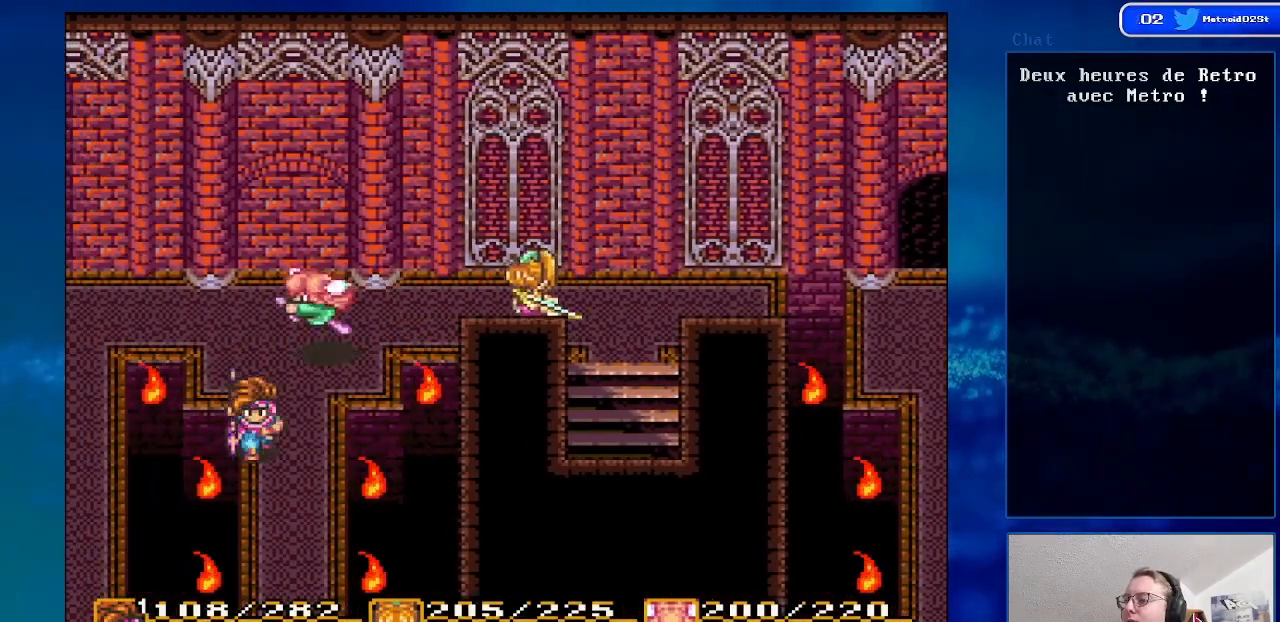
{"buttons": ["A", "DPAD_DOWN"], "events": [[500, "A", "down"]]}
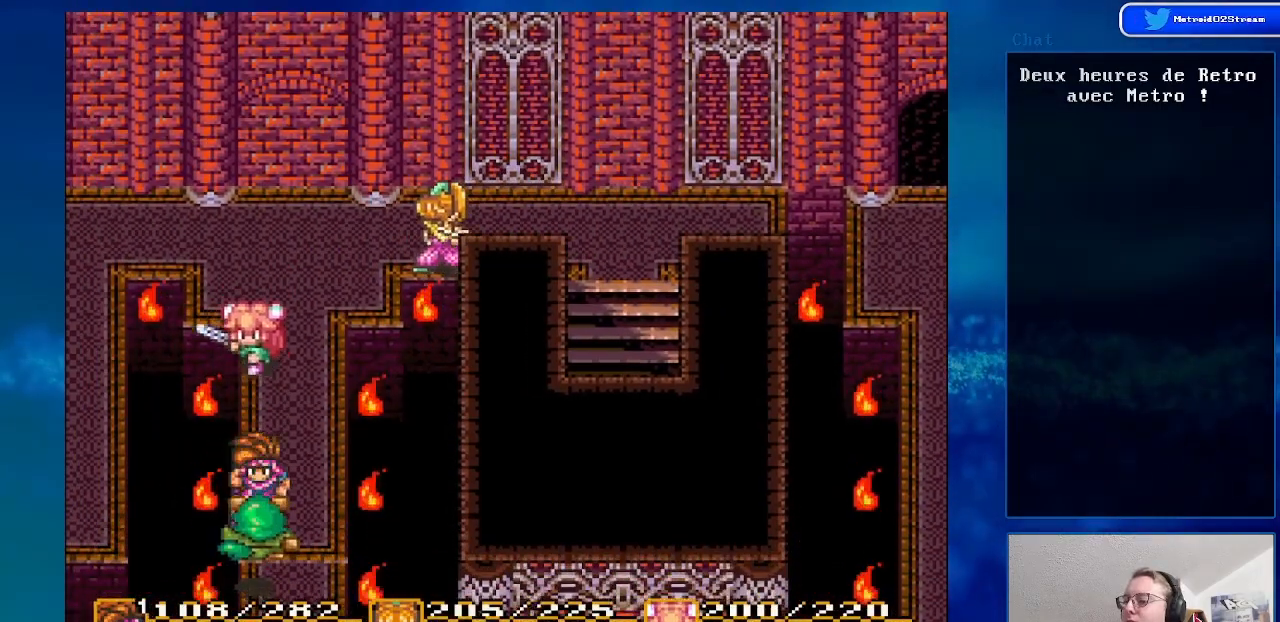
{"buttons": ["DPAD_UP"], "events": [[117, "DPAD_DOWN", "up"], [183, "A", "up"], [467, "DPAD_UP", "down"]]}
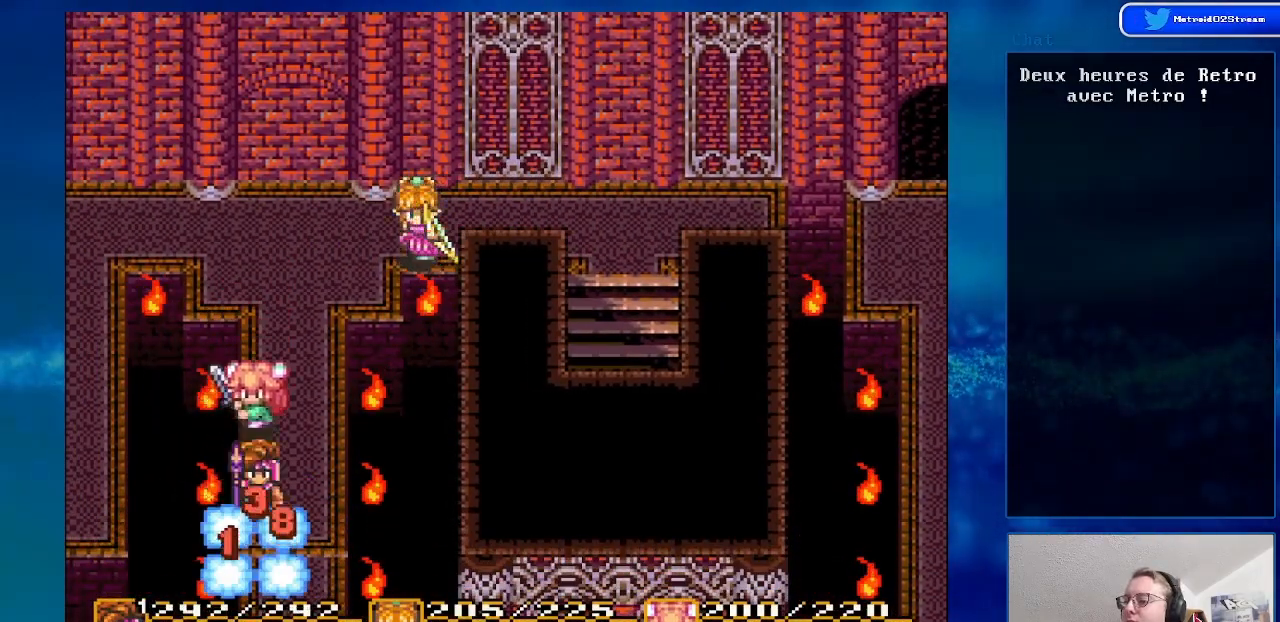
{"buttons": [], "events": [[233, "DPAD_UP", "up"]]}
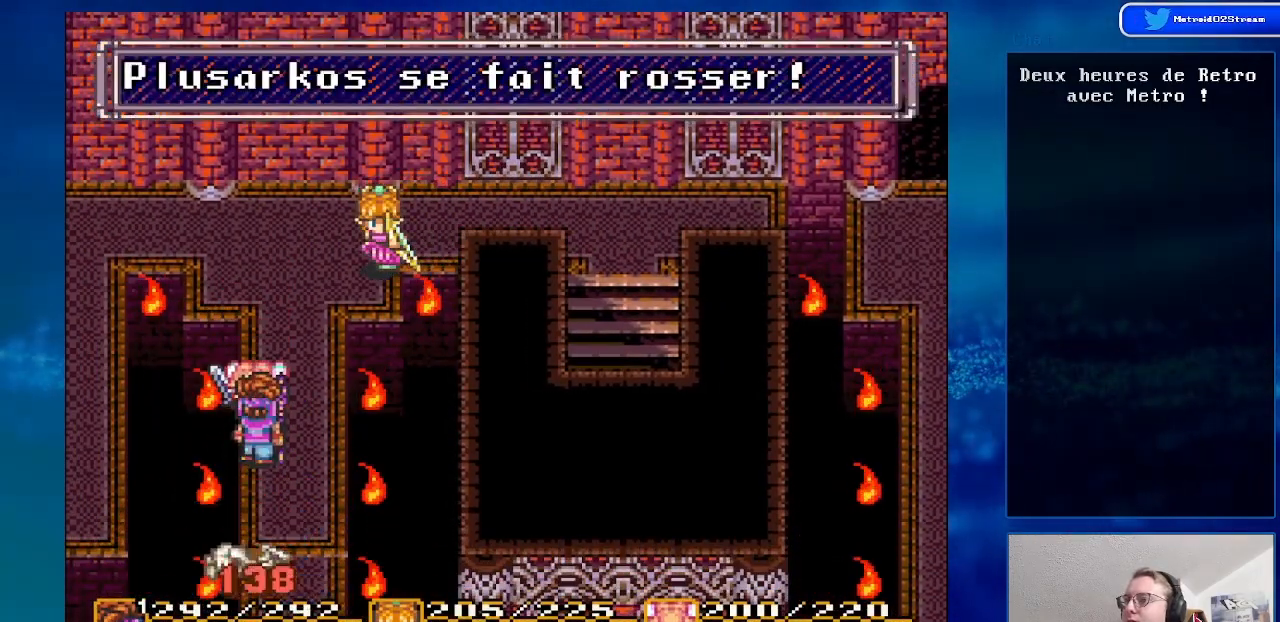
{"buttons": ["DPAD_DOWN"], "events": [[200, "DPAD_DOWN", "down"]]}
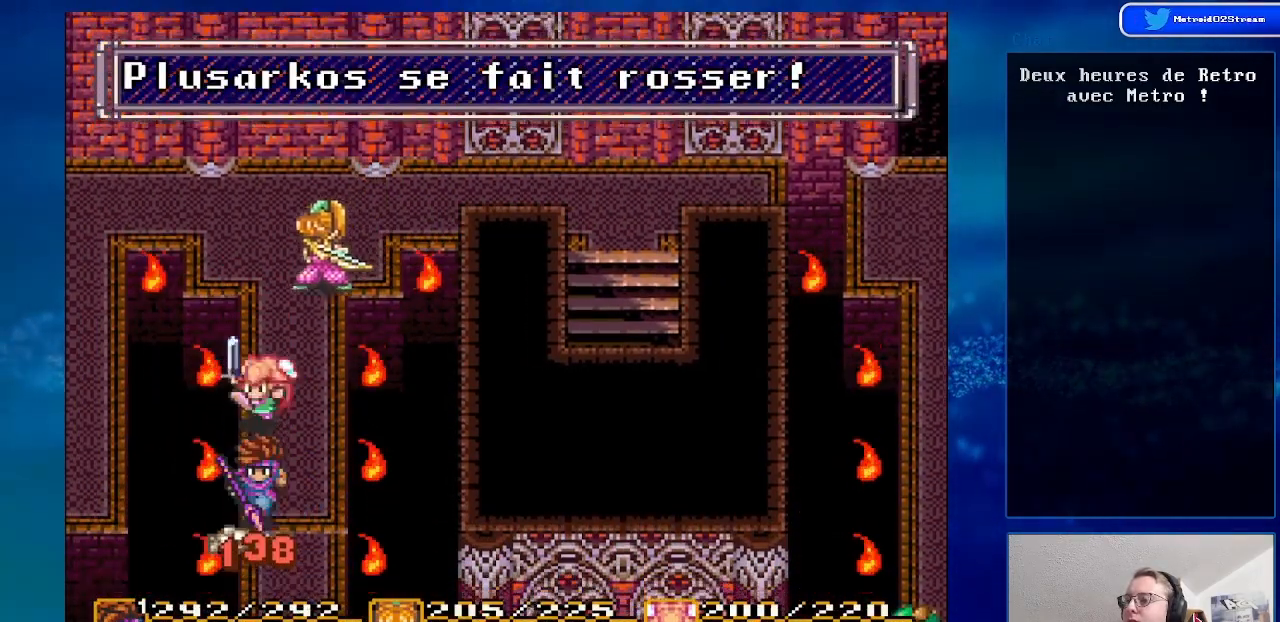
{"buttons": ["DPAD_DOWN"], "events": [[367, "DPAD_DOWN", "up"], [483, "DPAD_DOWN", "down"]]}